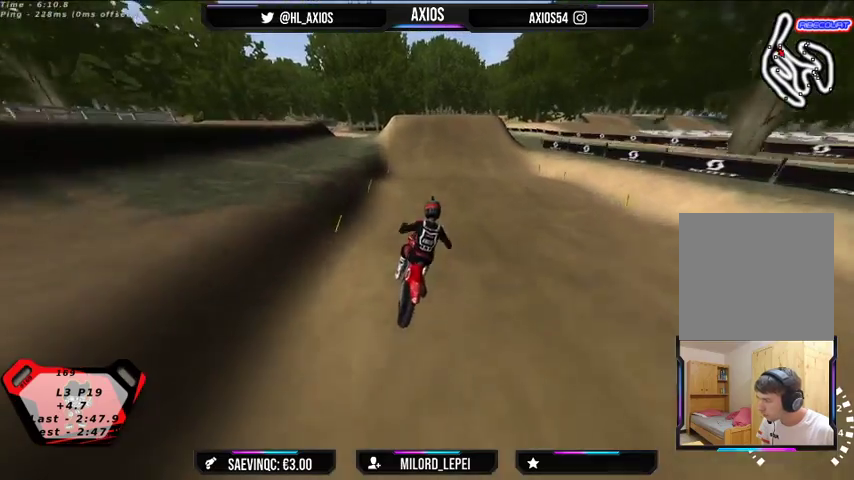
Gameplay with a controller (Xbox layout); each line is a JSON object with the inputs held at the frame after it. "events" lists button and stick changes between this image and that frame as [ms after this image, input, new state], when the widget could be followed in between.
{"buttons": ["R2"], "left_stick": "center", "right_stick": "center", "events": [[100, "R2", "up"], [267, "left_stick", "left"], [333, "R2", "down"], [467, "left_stick", "center"]]}
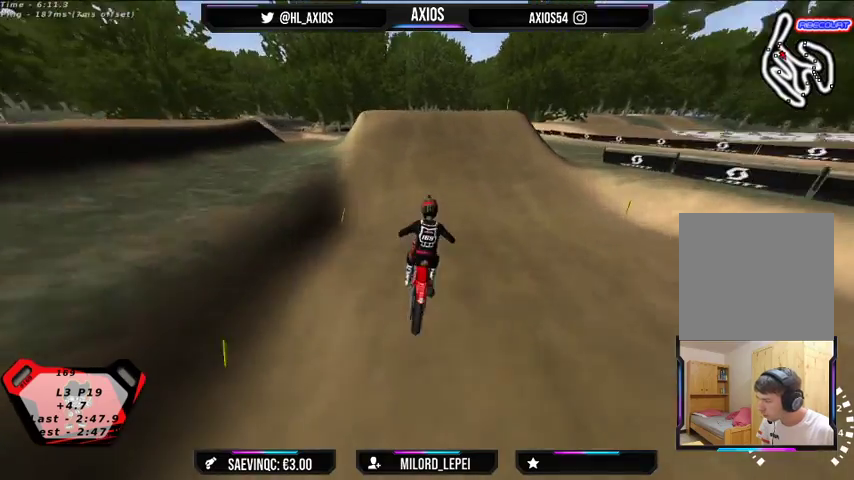
{"buttons": ["R2"], "left_stick": "right", "right_stick": "center", "events": [[367, "left_stick", "right"]]}
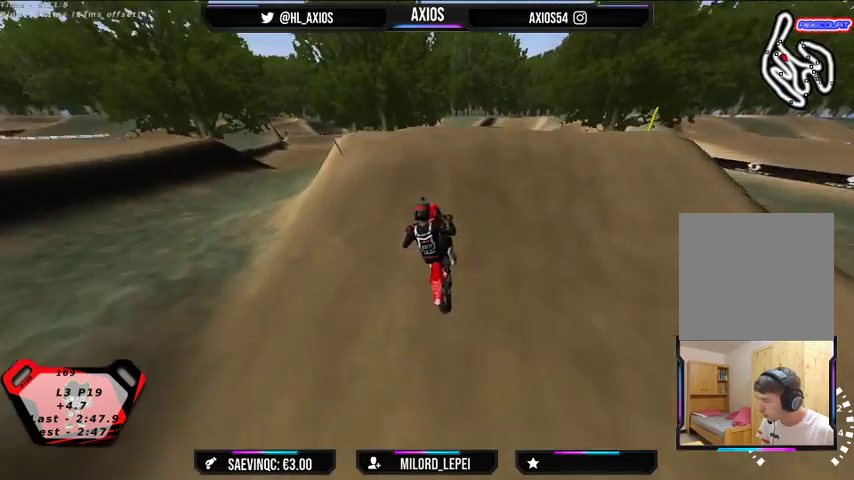
{"buttons": [], "left_stick": "left", "right_stick": "center", "events": [[233, "left_stick", "center"], [433, "left_stick", "left"], [467, "R2", "up"]]}
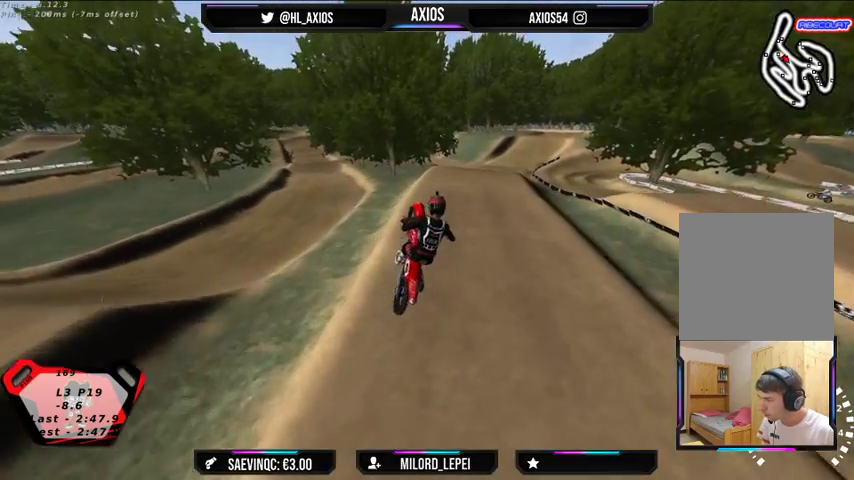
{"buttons": [], "left_stick": "left", "right_stick": "center", "events": [[200, "R2", "down"], [433, "R2", "up"]]}
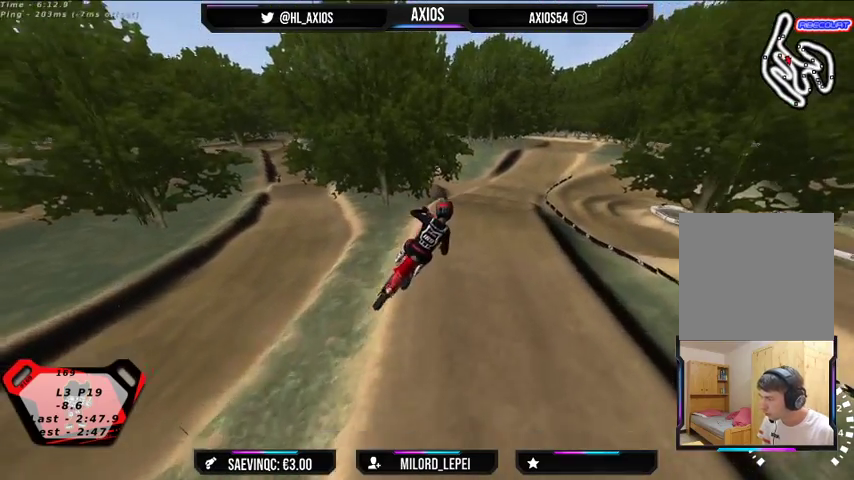
{"buttons": [], "left_stick": "center", "right_stick": "center", "events": [[433, "left_stick", "center"]]}
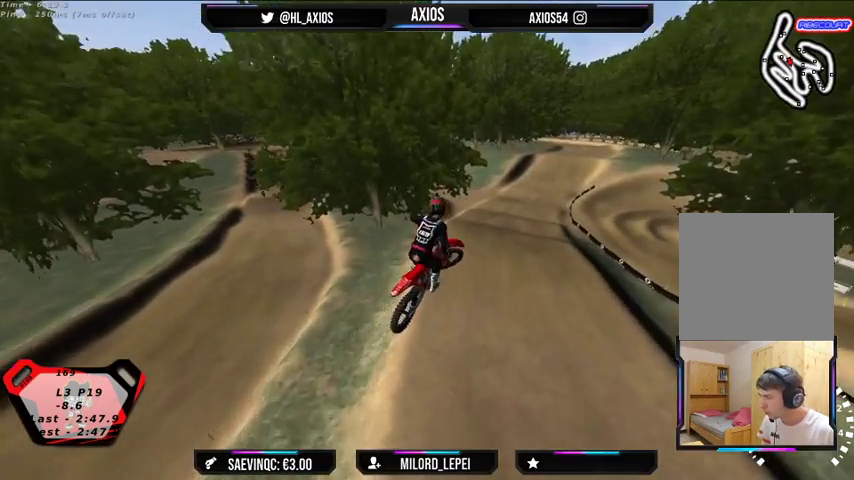
{"buttons": ["R2"], "left_stick": "center", "right_stick": "center", "events": [[33, "left_stick", "right"], [333, "left_stick", "center"], [467, "R2", "down"]]}
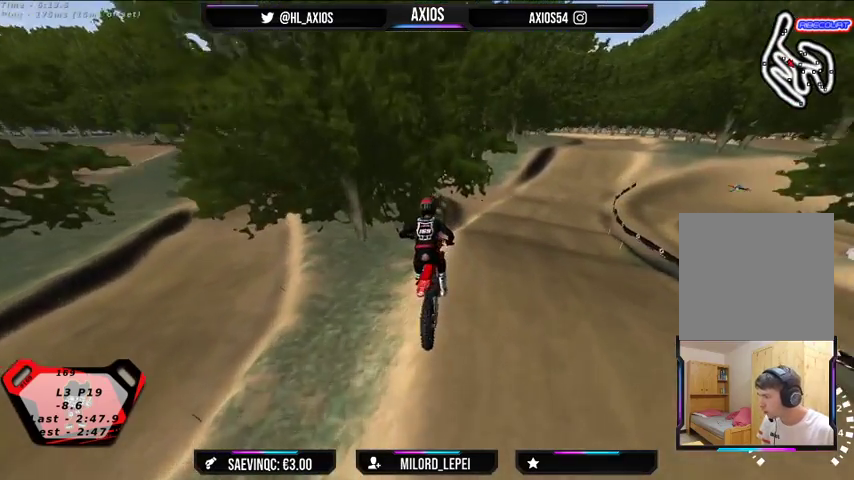
{"buttons": [], "left_stick": "center", "right_stick": "center", "events": [[33, "left_stick", "left"], [133, "R2", "up"], [233, "left_stick", "center"]]}
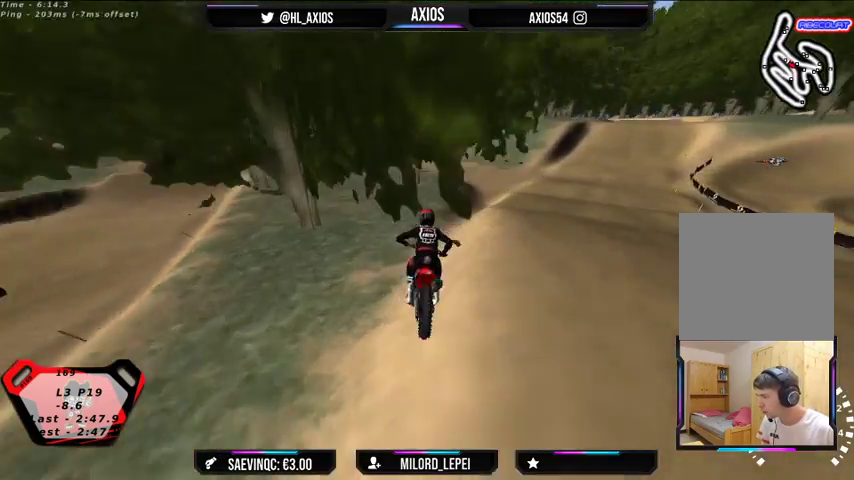
{"buttons": ["L2"], "left_stick": "right", "right_stick": "center", "events": [[100, "left_stick", "right"], [400, "L2", "down"]]}
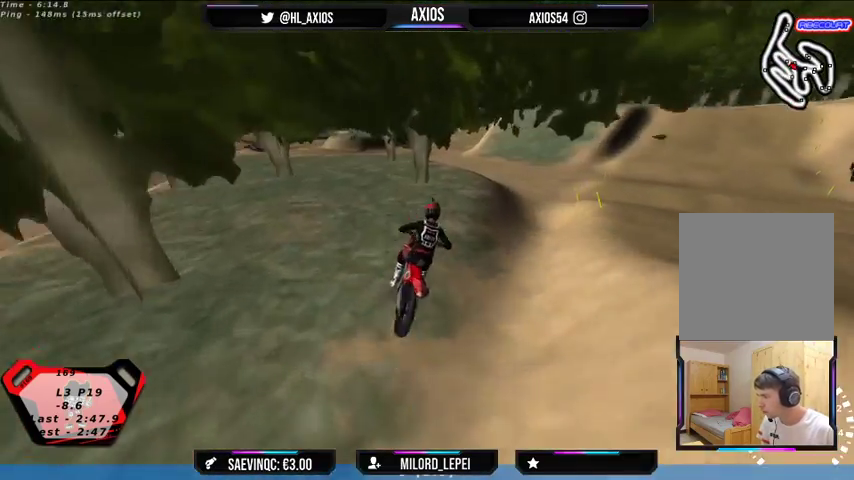
{"buttons": ["R1"], "left_stick": "center", "right_stick": "center", "events": [[33, "left_stick", "down-right"], [133, "left_stick", "center"], [200, "L2", "up"], [200, "R1", "down"]]}
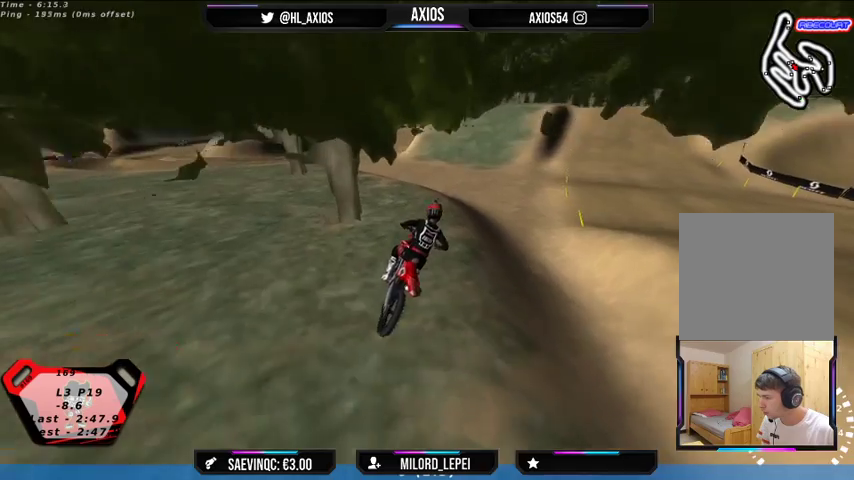
{"buttons": ["R1", "R2"], "left_stick": "center", "right_stick": "center", "events": [[33, "left_stick", "left"], [100, "R2", "down"], [200, "R2", "up"], [200, "left_stick", "center"], [367, "R2", "down"]]}
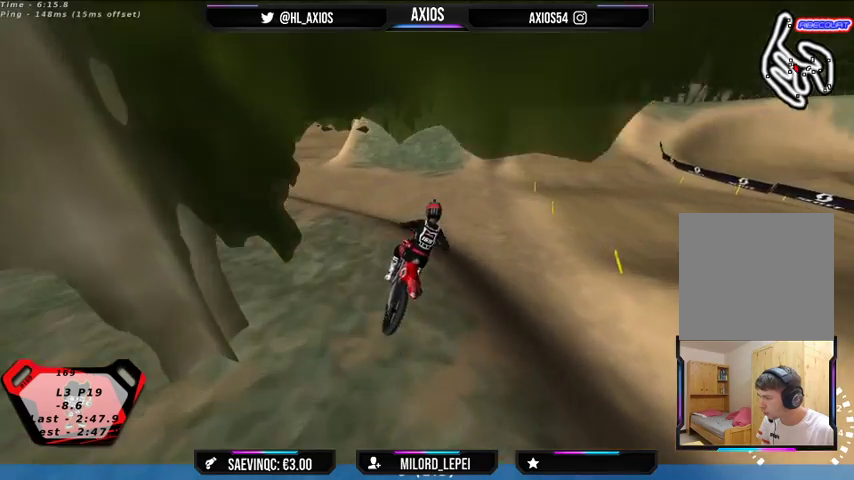
{"buttons": ["R1"], "left_stick": "center", "right_stick": "center", "events": [[33, "R2", "up"], [133, "R2", "down"], [333, "R2", "up"]]}
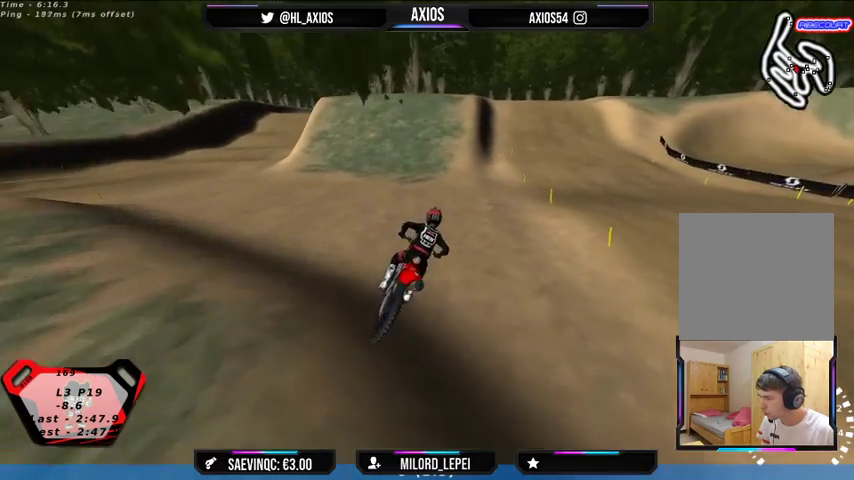
{"buttons": ["R1", "R2"], "left_stick": "left", "right_stick": "center", "events": [[33, "R2", "down"], [100, "left_stick", "left"], [267, "left_stick", "center"], [467, "left_stick", "left"]]}
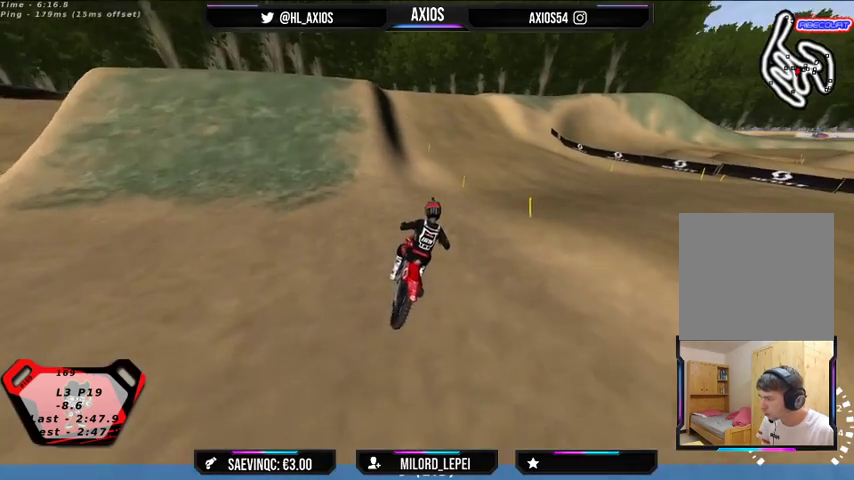
{"buttons": ["R1", "R2"], "left_stick": "center", "right_stick": "center", "events": [[433, "left_stick", "center"]]}
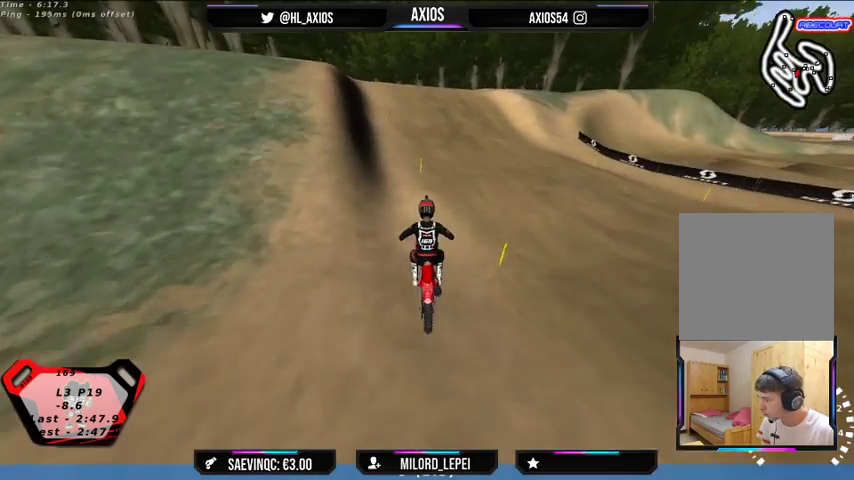
{"buttons": ["R1", "R2"], "left_stick": "left", "right_stick": "center", "events": [[133, "left_stick", "left"], [233, "left_stick", "center"], [467, "left_stick", "left"]]}
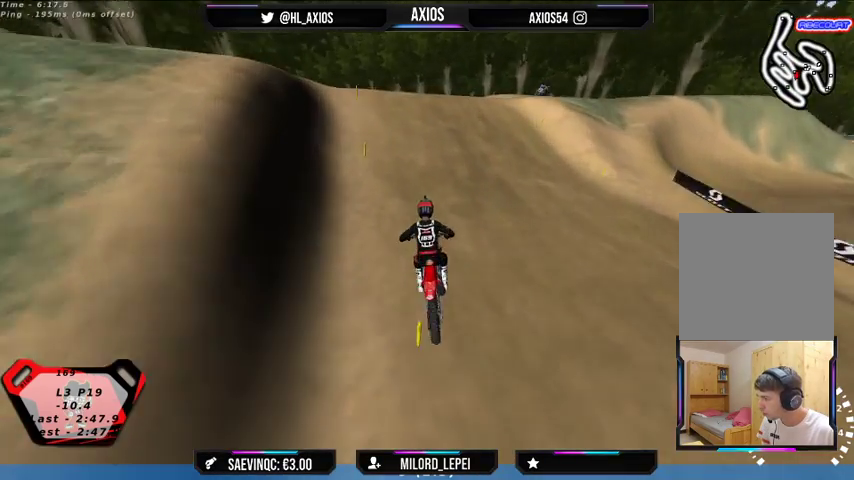
{"buttons": ["R1", "R2"], "left_stick": "center", "right_stick": "center", "events": [[167, "left_stick", "center"]]}
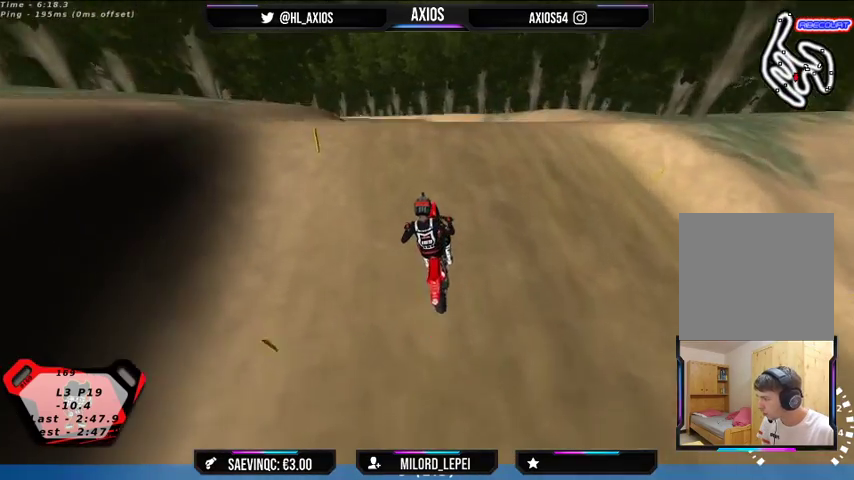
{"buttons": ["R1", "R2"], "left_stick": "center", "right_stick": "center", "events": []}
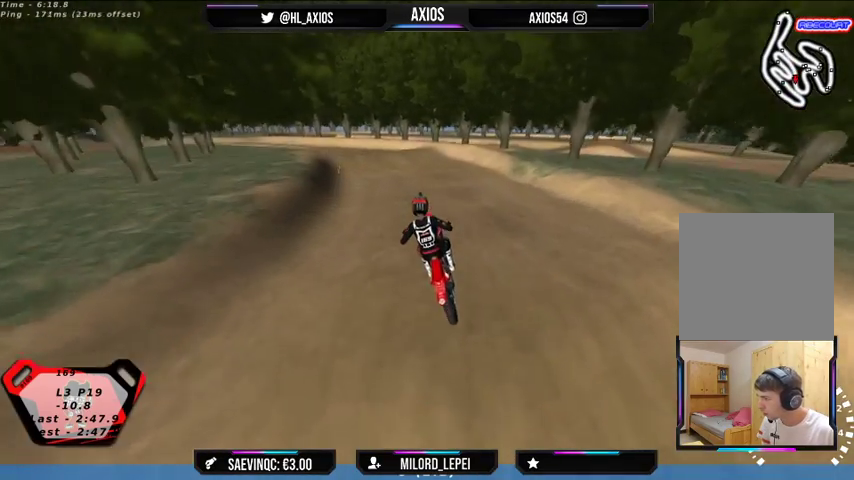
{"buttons": ["R1", "R2"], "left_stick": "left", "right_stick": "center", "events": [[33, "left_stick", "left"], [67, "R2", "up"], [367, "R2", "down"]]}
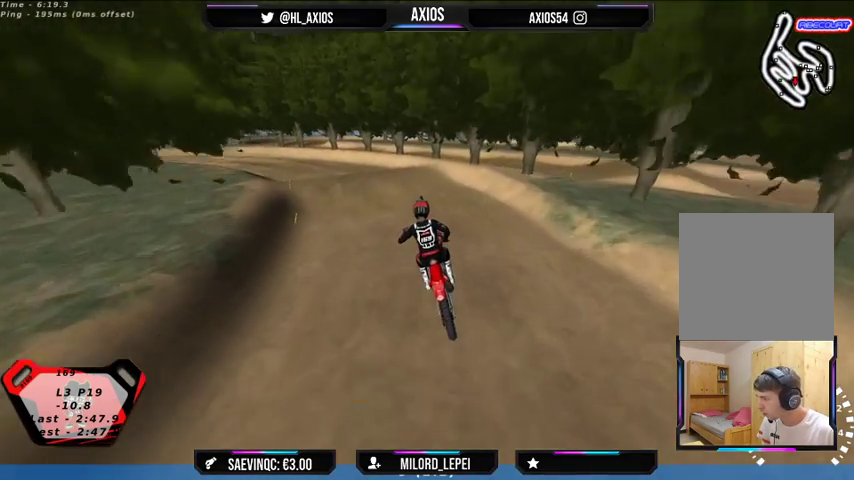
{"buttons": ["R1", "R2"], "left_stick": "center", "right_stick": "center", "events": [[33, "R2", "up"], [33, "left_stick", "center"], [233, "R2", "down"]]}
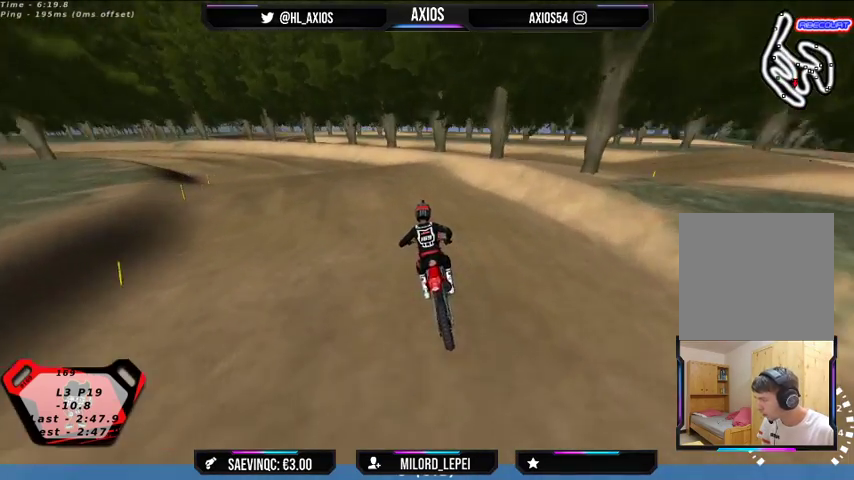
{"buttons": ["R1", "R2"], "left_stick": "center", "right_stick": "center", "events": [[167, "left_stick", "left"], [200, "R2", "up"], [367, "left_stick", "center"], [500, "R2", "down"]]}
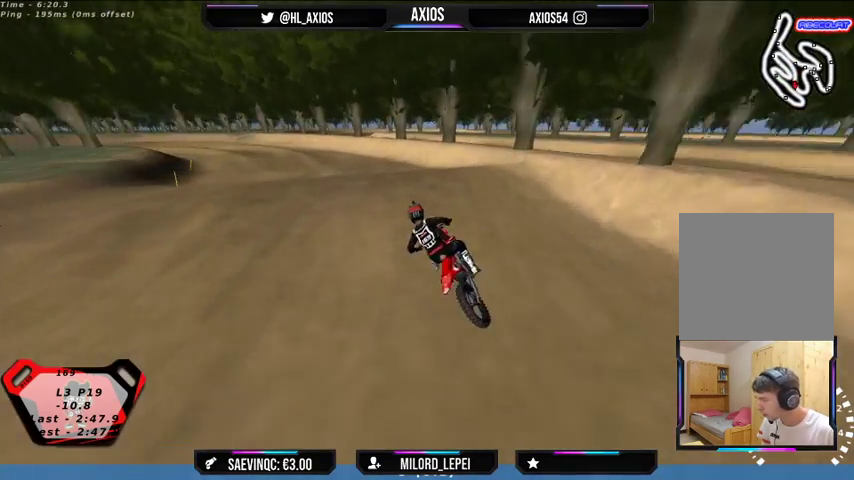
{"buttons": ["R1", "R2"], "left_stick": "center", "right_stick": "center", "events": [[267, "left_stick", "right"], [433, "left_stick", "center"]]}
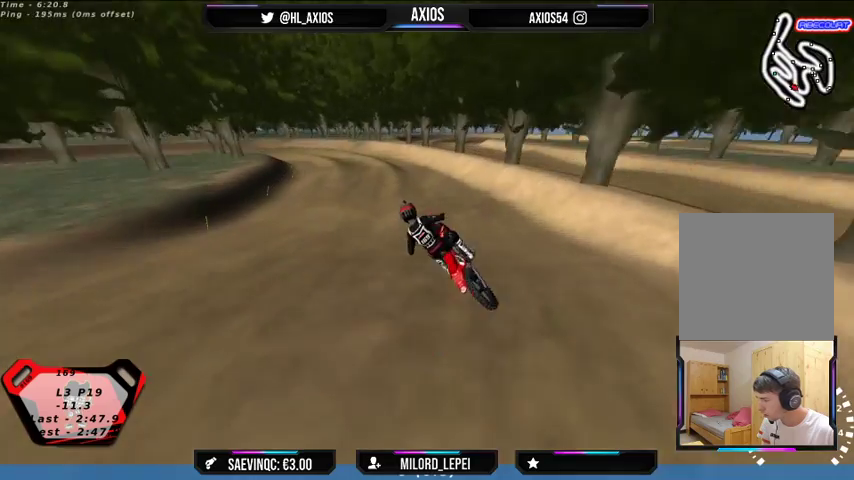
{"buttons": ["R1", "R2"], "left_stick": "left", "right_stick": "center", "events": [[67, "R2", "up"], [400, "left_stick", "left"], [433, "R2", "down"]]}
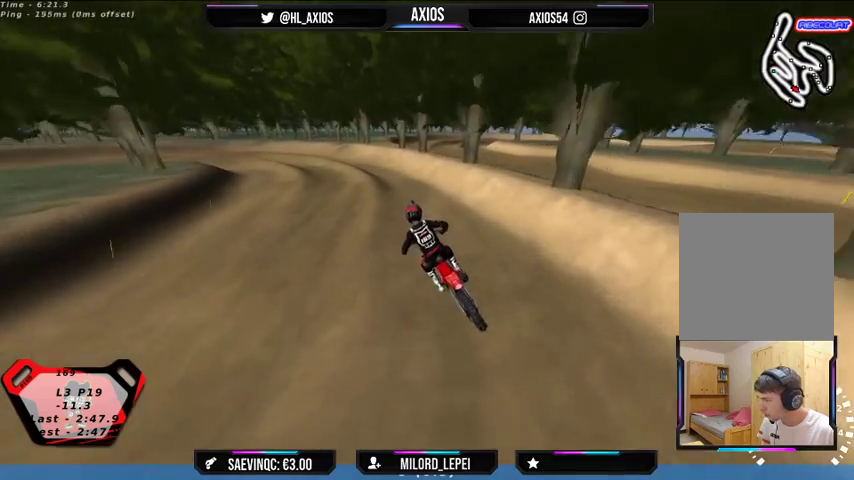
{"buttons": ["R1", "R2"], "left_stick": "right", "right_stick": "center", "events": [[133, "left_stick", "center"], [367, "left_stick", "right"]]}
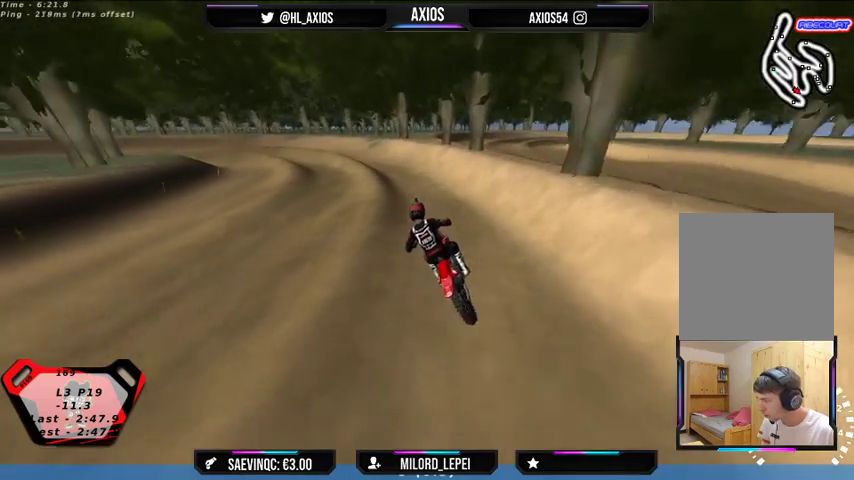
{"buttons": ["R1"], "left_stick": "left", "right_stick": "center", "events": [[67, "left_stick", "center"], [200, "left_stick", "left"], [433, "R2", "up"]]}
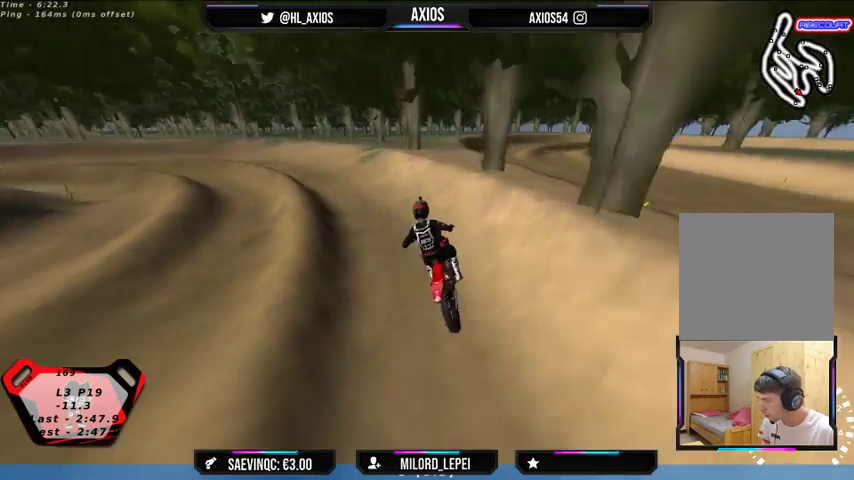
{"buttons": ["R1", "R2"], "left_stick": "left", "right_stick": "center", "events": [[67, "L2", "down"], [400, "L2", "up"], [433, "R2", "down"]]}
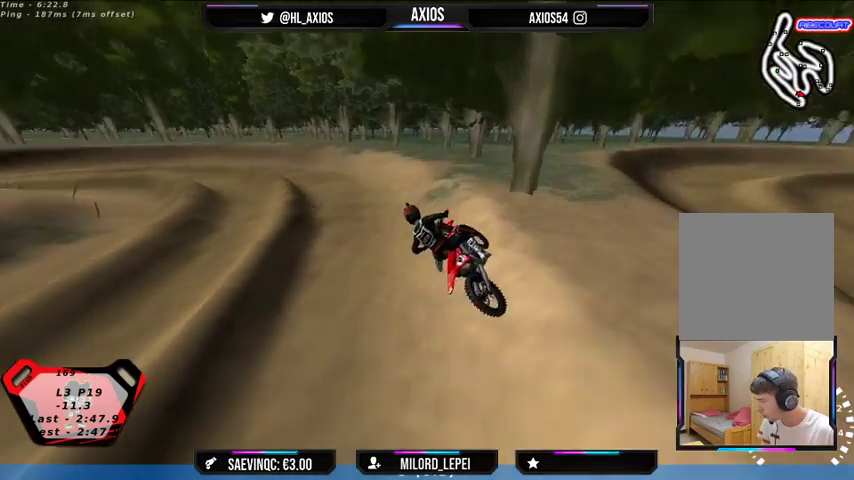
{"buttons": ["R1", "R2"], "left_stick": "center", "right_stick": "center", "events": [[33, "left_stick", "center"]]}
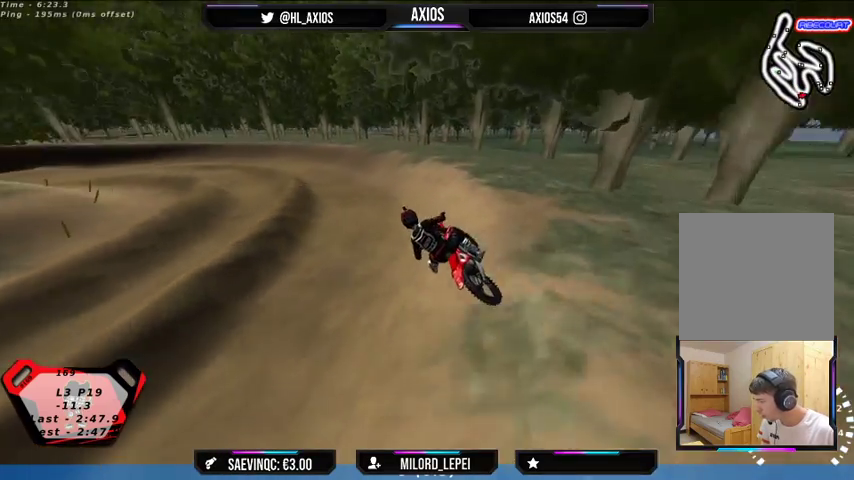
{"buttons": ["R1", "R2"], "left_stick": "left", "right_stick": "center", "events": [[233, "left_stick", "left"], [367, "left_stick", "center"], [433, "left_stick", "left"]]}
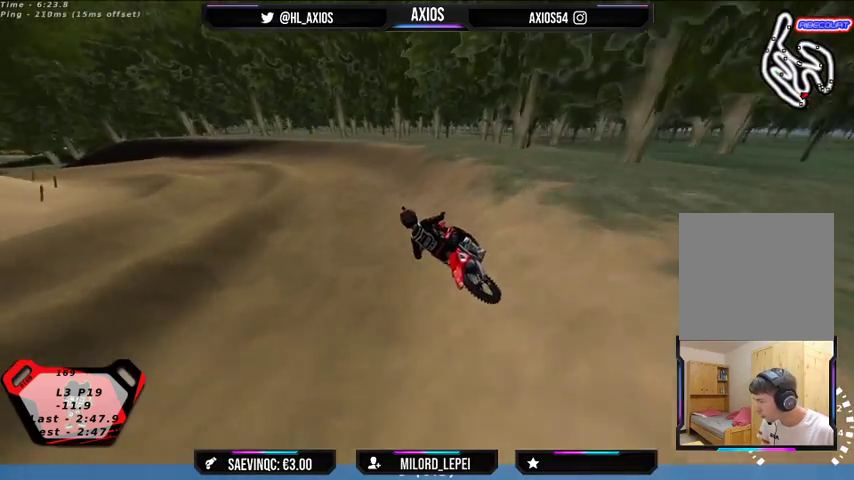
{"buttons": ["R1", "R2"], "left_stick": "left", "right_stick": "center", "events": [[133, "left_stick", "center"], [433, "left_stick", "left"]]}
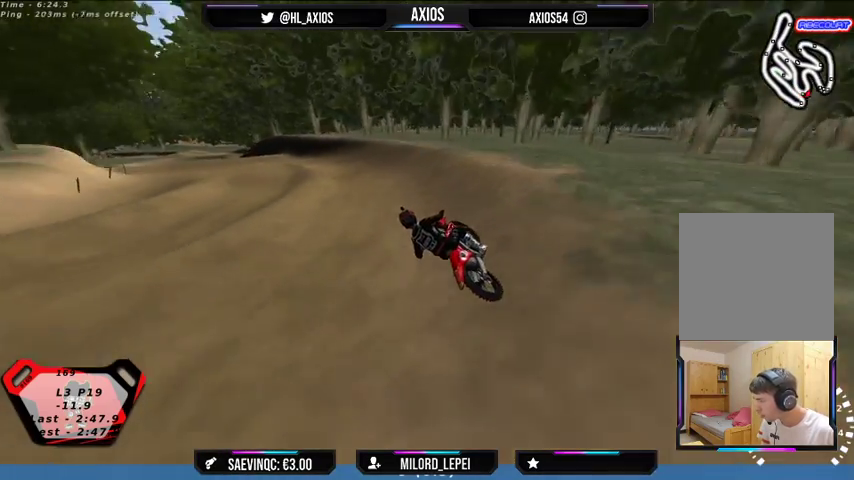
{"buttons": ["R1"], "left_stick": "left", "right_stick": "center", "events": [[167, "R2", "up"], [167, "left_stick", "center"], [233, "left_stick", "left"]]}
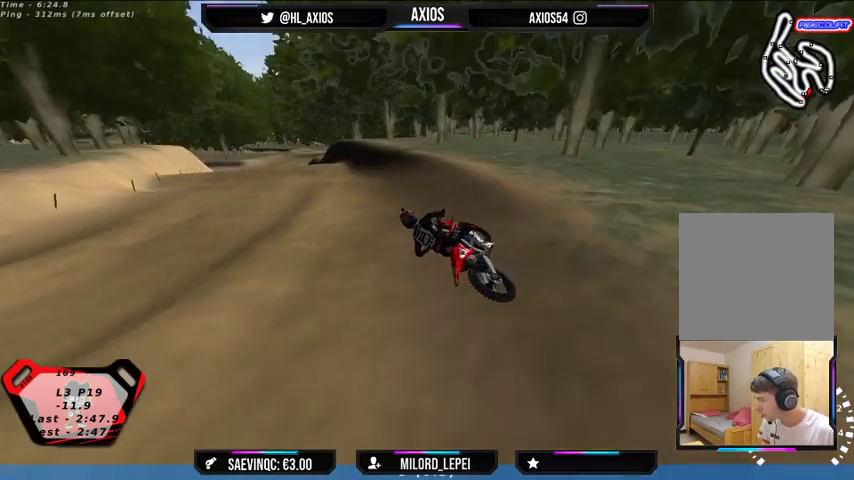
{"buttons": ["R2"], "left_stick": "right", "right_stick": "center", "events": [[167, "R2", "down"], [233, "left_stick", "center"], [333, "left_stick", "right"], [500, "R1", "up"]]}